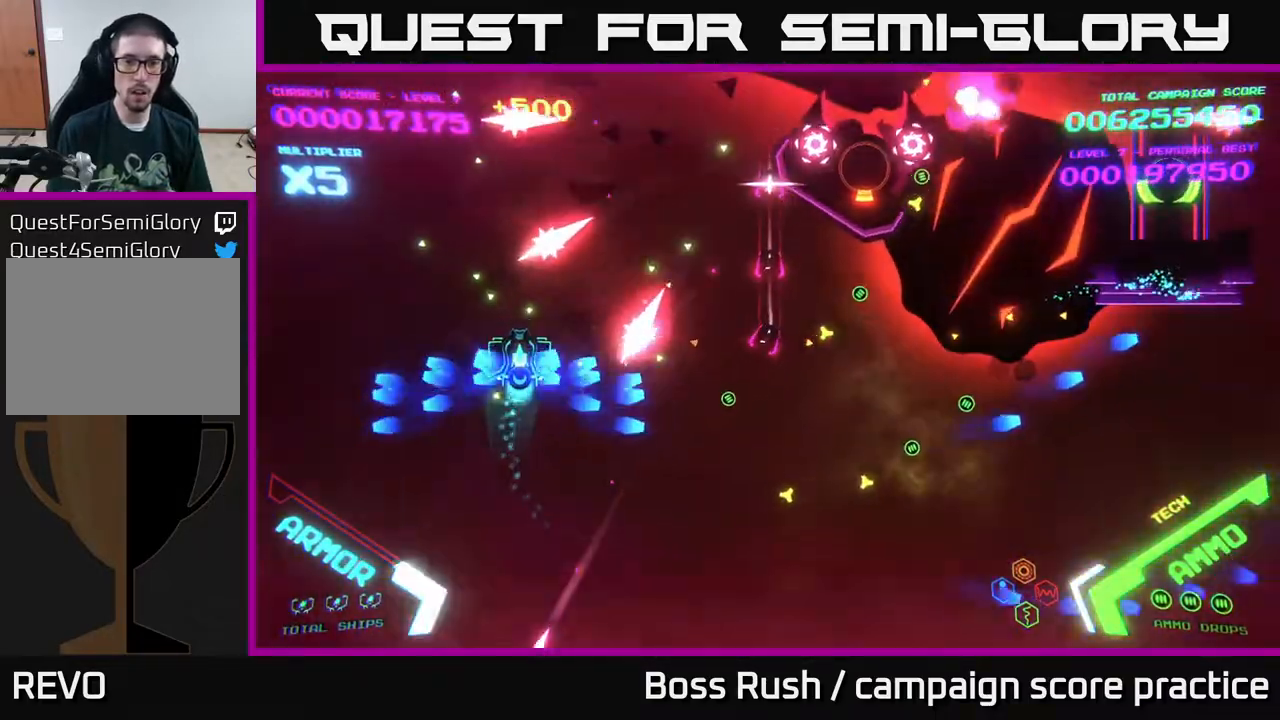
Gameplay with a controller (Xbox layout); each line is a JSON object with the inputs held at the frame after it. "events" lists button and stick changes between this image and that frame as [ms after this image, input, new state], when the widget could be followed in between.
{"buttons": ["B"], "left_stick": "up-left", "right_stick": "center", "events": [[100, "left_stick", "up-right"], [500, "left_stick", "up-left"]]}
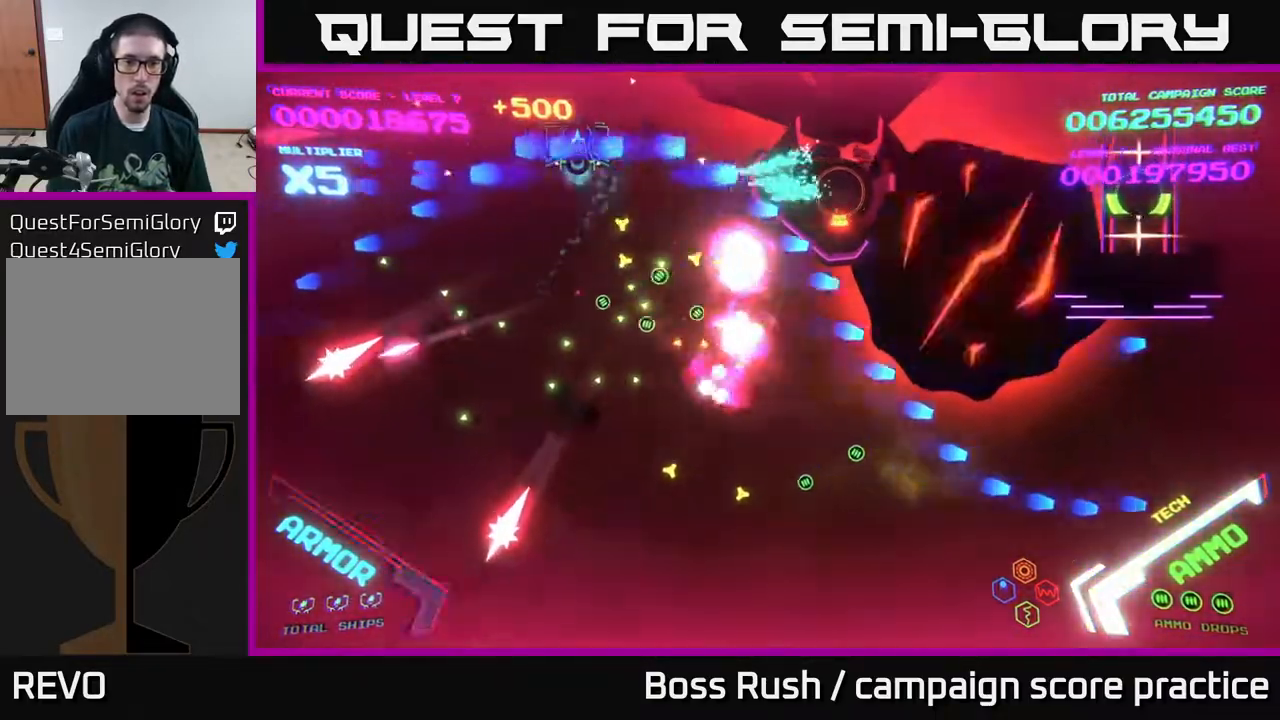
{"buttons": ["B"], "left_stick": "down", "right_stick": "center", "events": [[83, "left_stick", "left"], [233, "left_stick", "down-left"], [383, "left_stick", "down"]]}
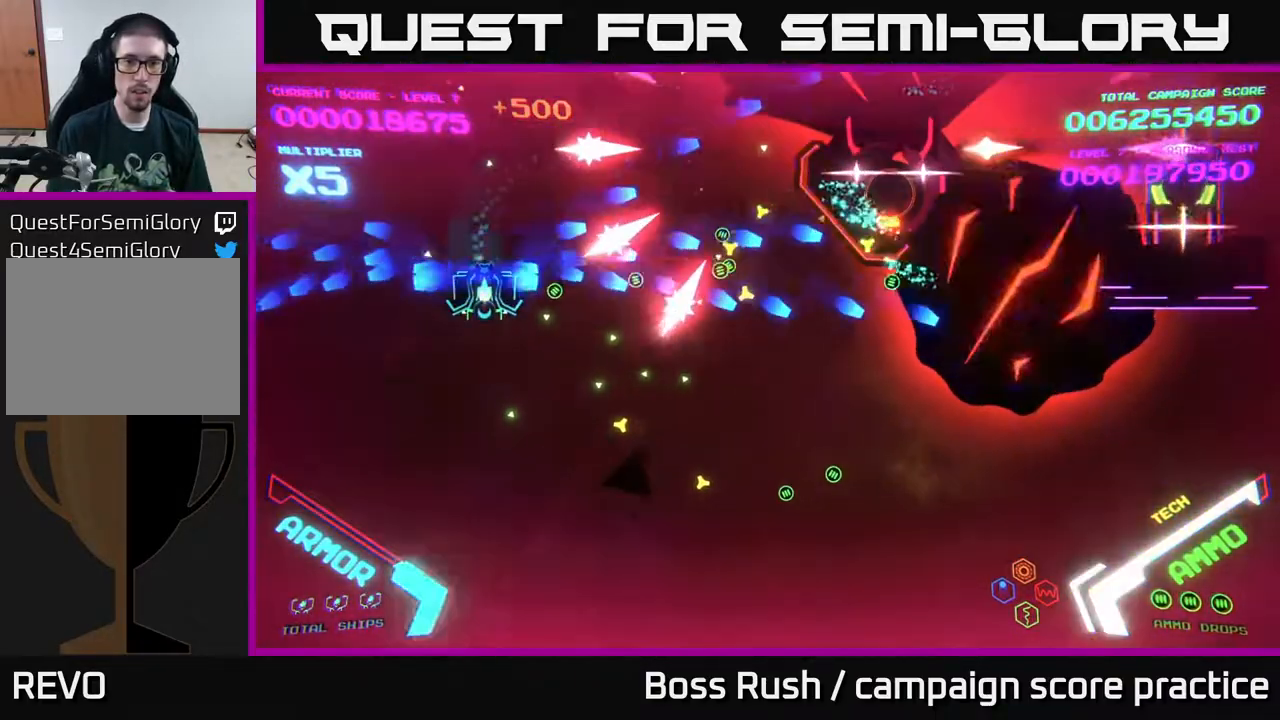
{"buttons": ["L2"], "left_stick": "down-left", "right_stick": "center", "events": [[300, "L2", "down"], [300, "left_stick", "down-left"], [350, "B", "up"]]}
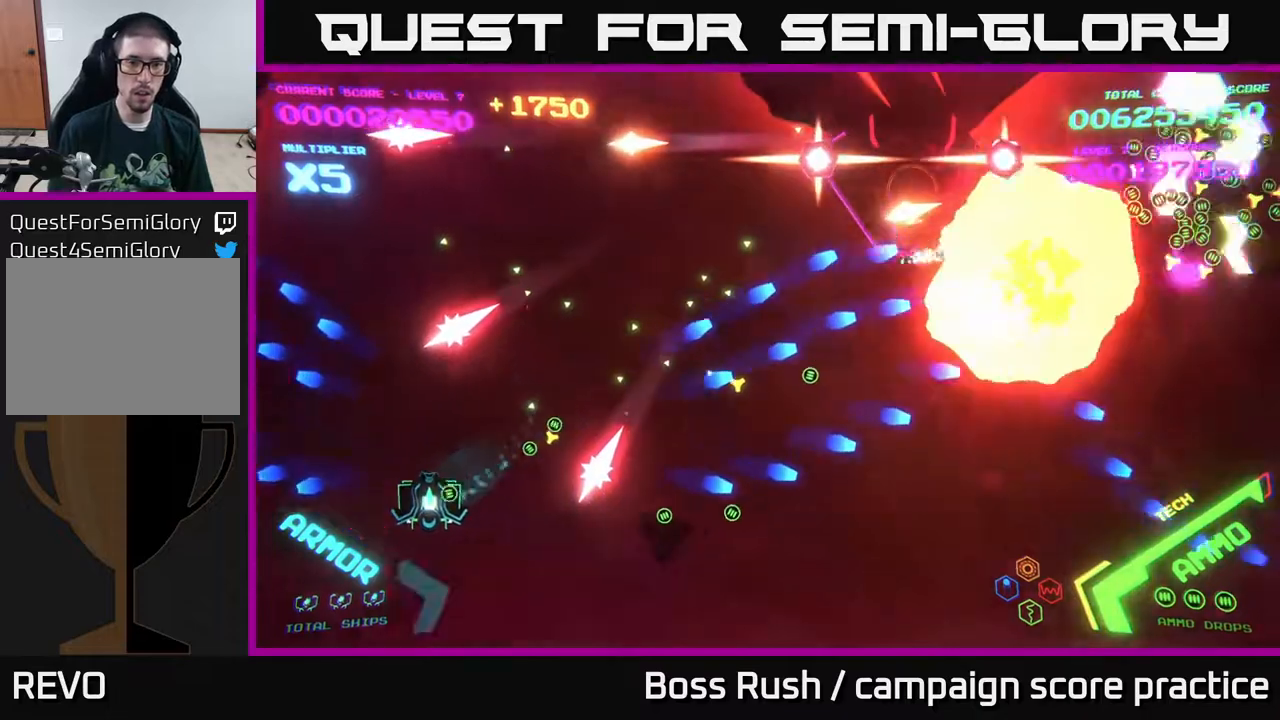
{"buttons": ["B"], "left_stick": "down-right", "right_stick": "center", "events": [[133, "left_stick", "up-left"], [200, "B", "down"], [200, "left_stick", "up-right"], [317, "B", "up"], [317, "left_stick", "right"], [333, "L2", "up"], [400, "B", "down"], [433, "left_stick", "down-right"]]}
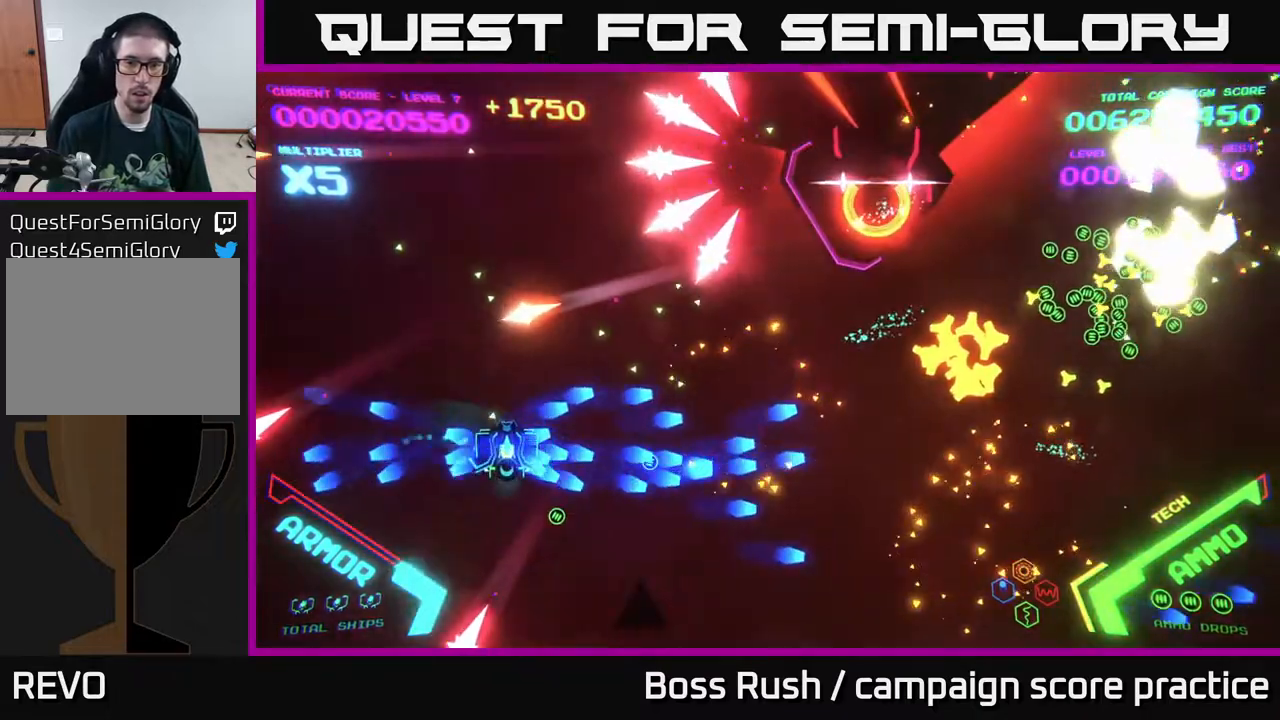
{"buttons": [], "left_stick": "right", "right_stick": "center", "events": [[50, "B", "up"], [183, "left_stick", "right"]]}
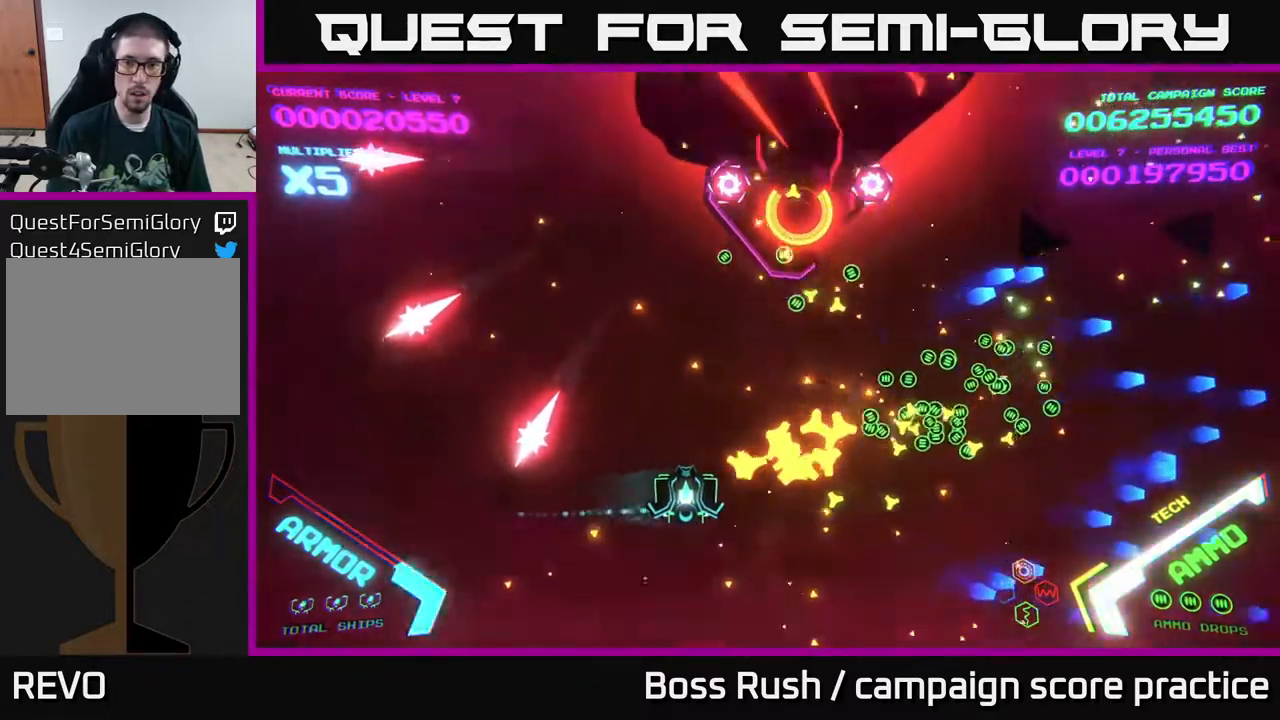
{"buttons": ["X"], "left_stick": "up-left", "right_stick": "center", "events": [[383, "X", "down"], [433, "X", "up"], [500, "X", "down"], [500, "left_stick", "up-left"]]}
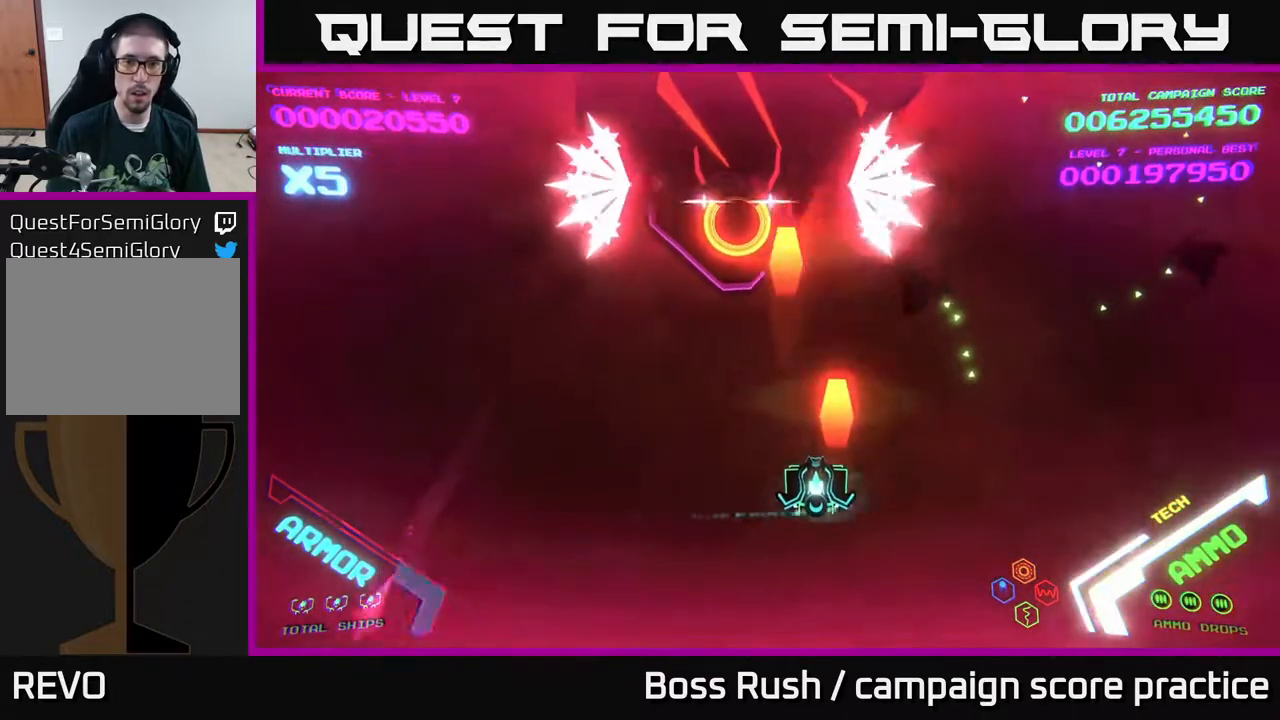
{"buttons": ["X"], "left_stick": "down-right", "right_stick": "center", "events": [[33, "X", "up"], [83, "left_stick", "down"], [100, "X", "down"], [117, "L2", "down"], [183, "L2", "up"], [183, "X", "up"], [200, "left_stick", "center"], [233, "X", "down"], [283, "X", "up"], [333, "X", "down"], [400, "X", "up"], [433, "X", "down"], [450, "left_stick", "down-right"]]}
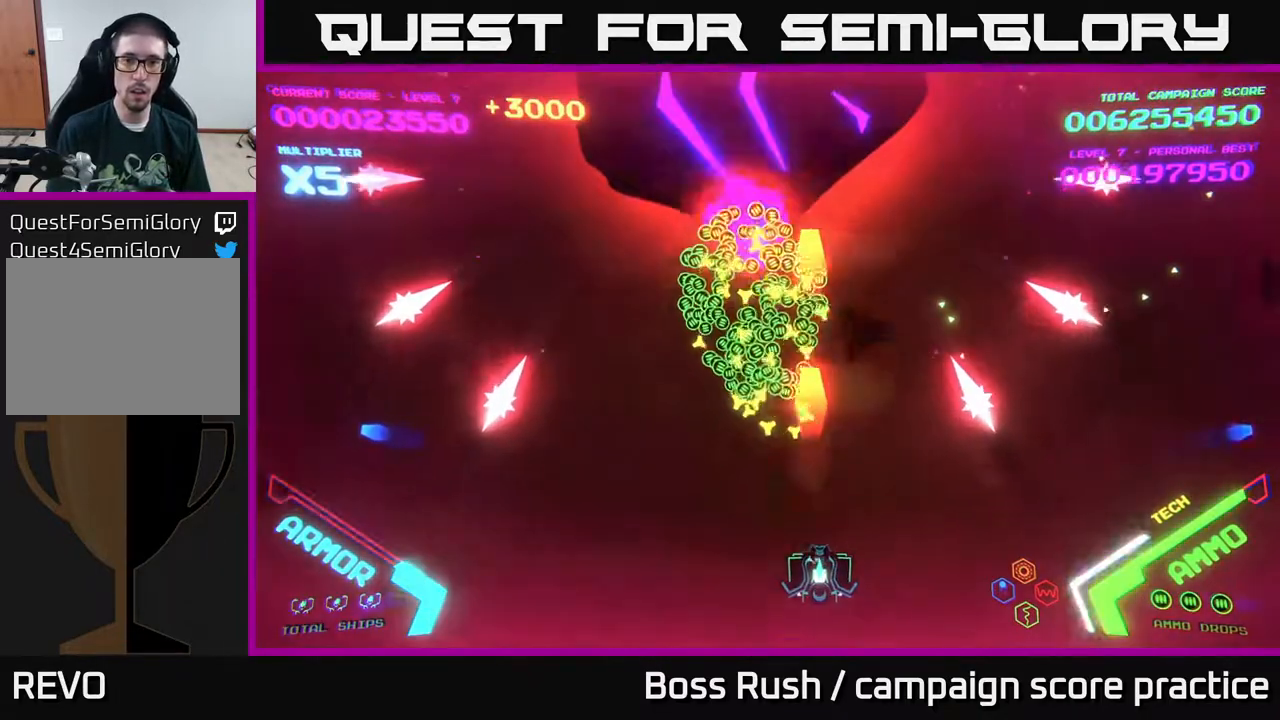
{"buttons": [], "left_stick": "up-left", "right_stick": "center", "events": [[17, "X", "up"], [183, "left_stick", "right"], [417, "left_stick", "up"], [483, "left_stick", "up-left"]]}
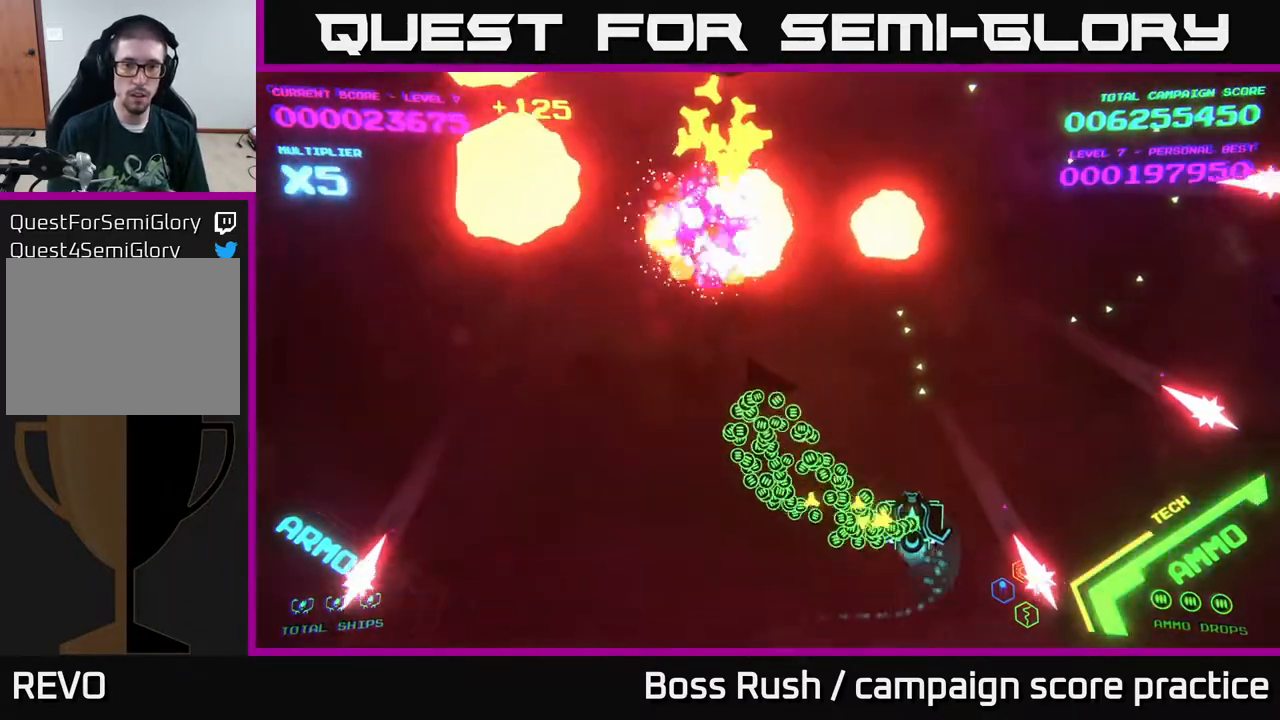
{"buttons": [], "left_stick": "up", "right_stick": "center", "events": [[67, "left_stick", "left"], [133, "left_stick", "up-left"], [367, "left_stick", "up"]]}
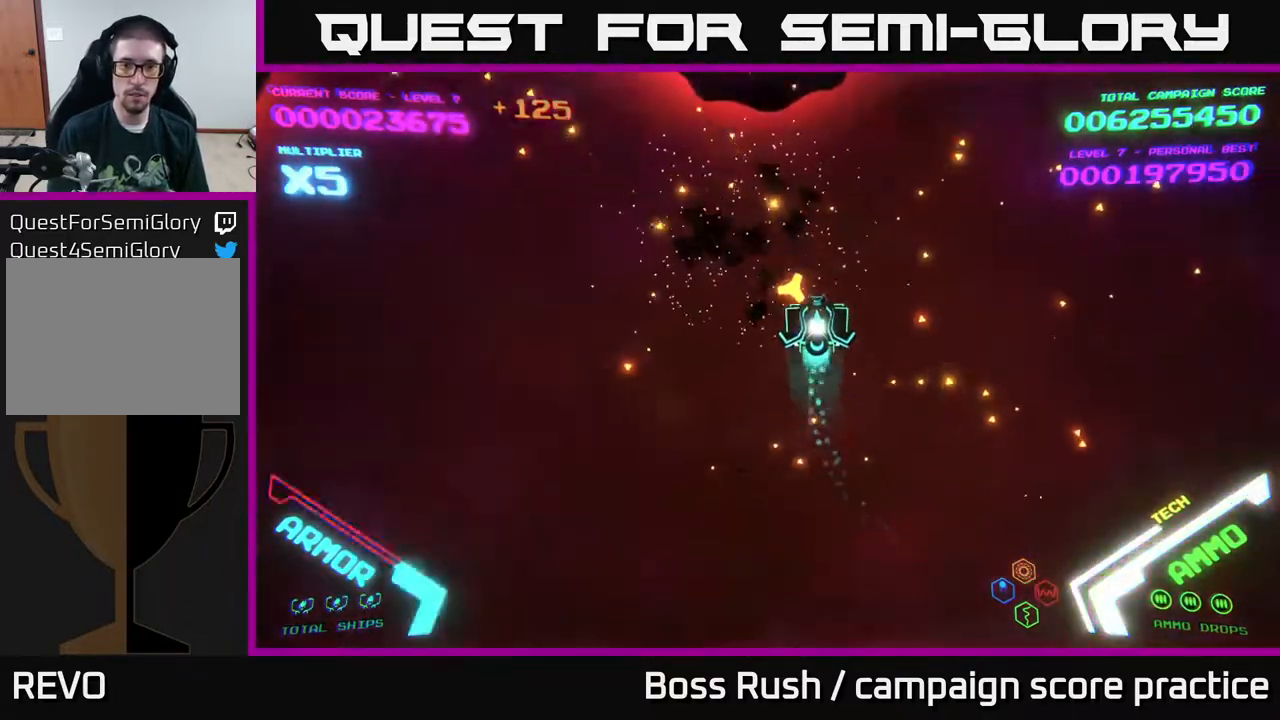
{"buttons": [], "left_stick": "left", "right_stick": "center", "events": [[150, "left_stick", "right"], [417, "left_stick", "left"]]}
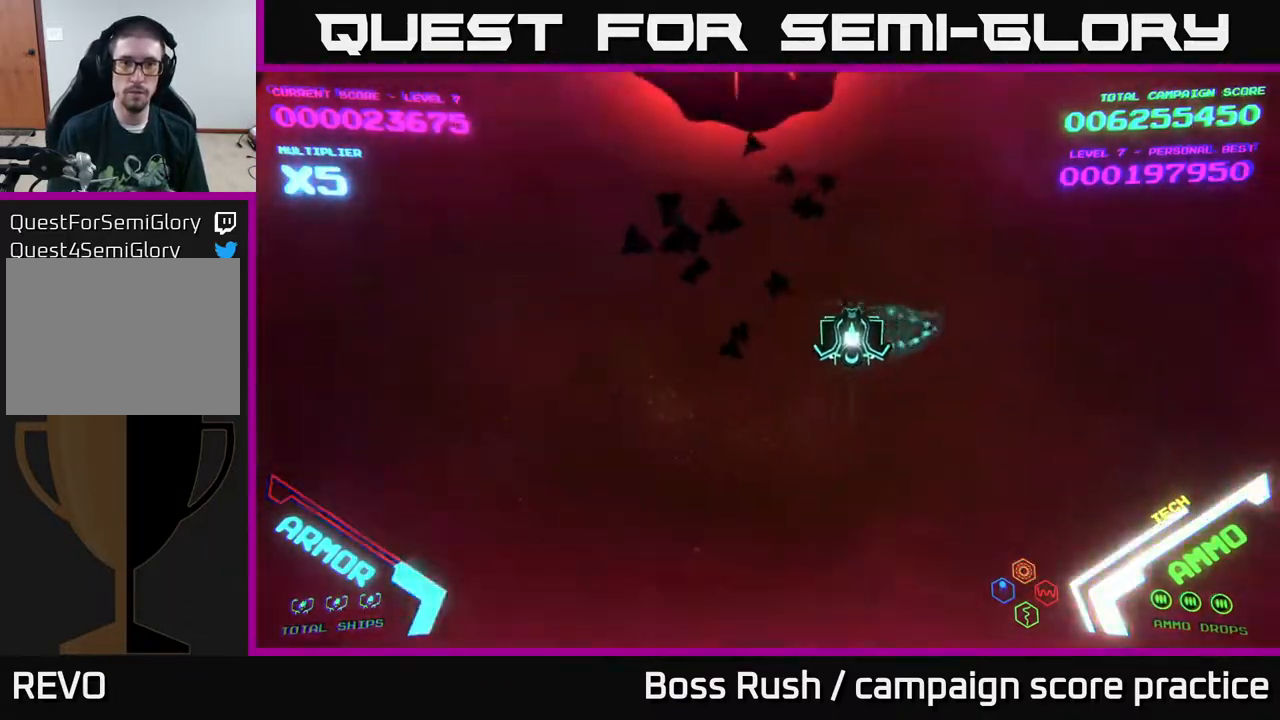
{"buttons": [], "left_stick": "down", "right_stick": "center", "events": [[167, "left_stick", "up-left"], [300, "left_stick", "center"], [333, "X", "down"], [383, "X", "up"], [433, "X", "down"], [450, "left_stick", "down"], [483, "X", "up"]]}
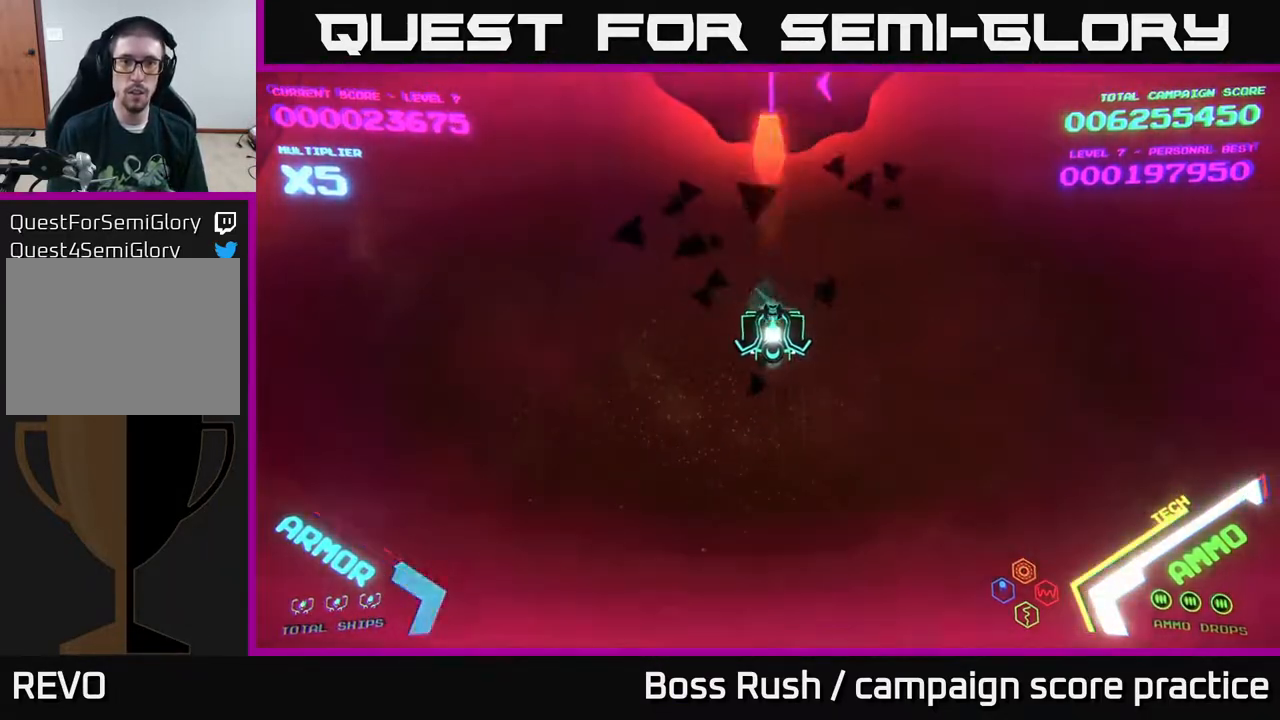
{"buttons": [], "left_stick": "left", "right_stick": "center", "events": [[67, "X", "down"], [117, "X", "up"], [117, "left_stick", "center"], [183, "X", "down"], [200, "left_stick", "down"], [217, "X", "up"], [267, "X", "down"], [317, "X", "up"], [367, "left_stick", "left"]]}
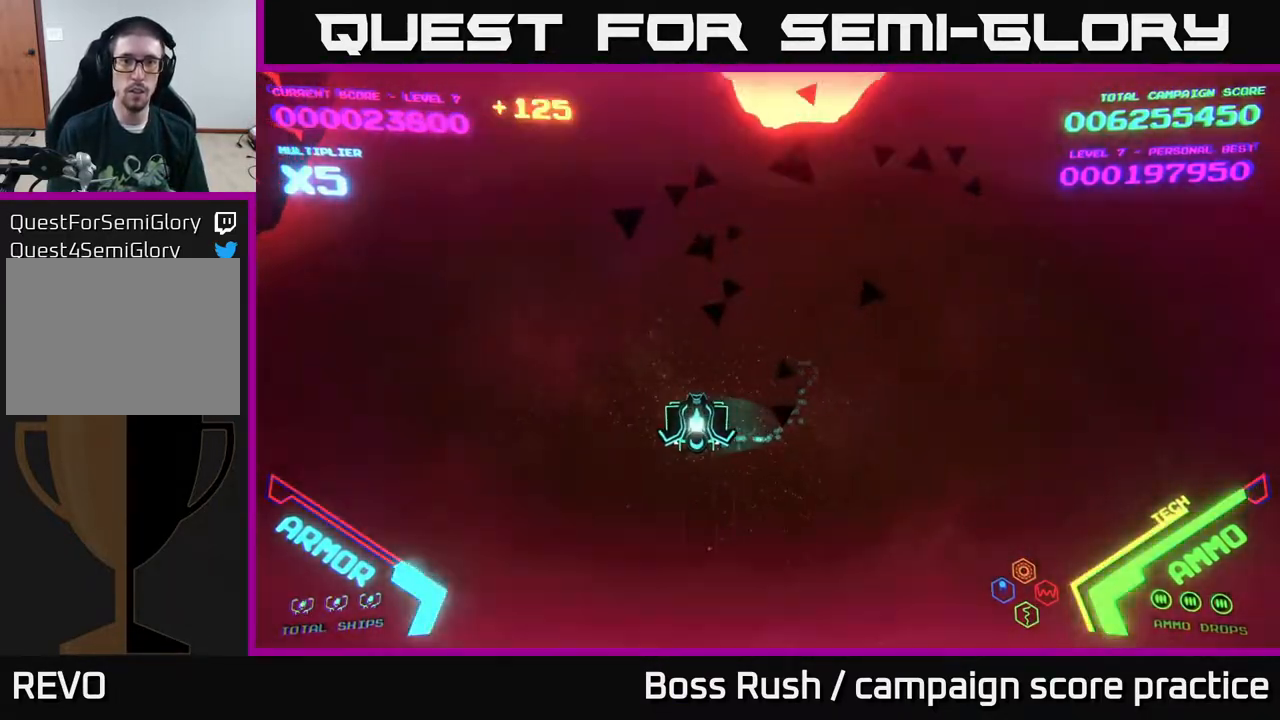
{"buttons": [], "left_stick": "left", "right_stick": "center", "events": []}
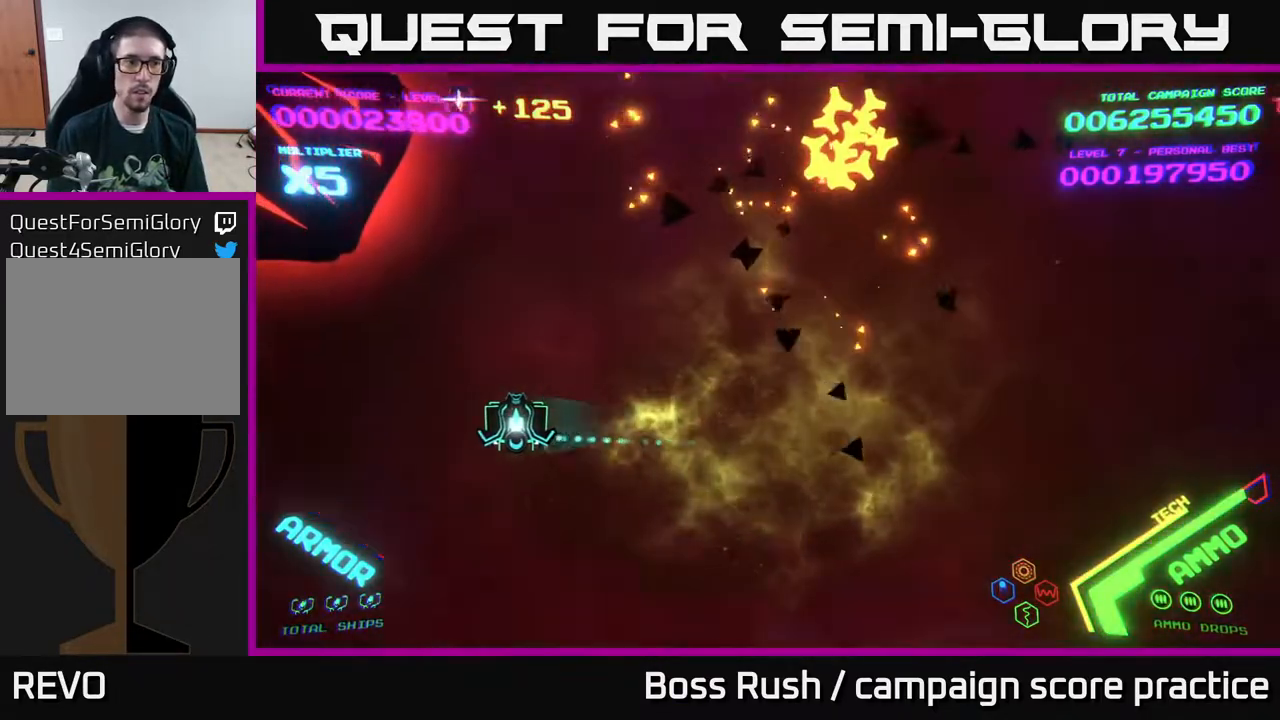
{"buttons": [], "left_stick": "left", "right_stick": "center", "events": [[417, "X", "down"], [467, "X", "up"]]}
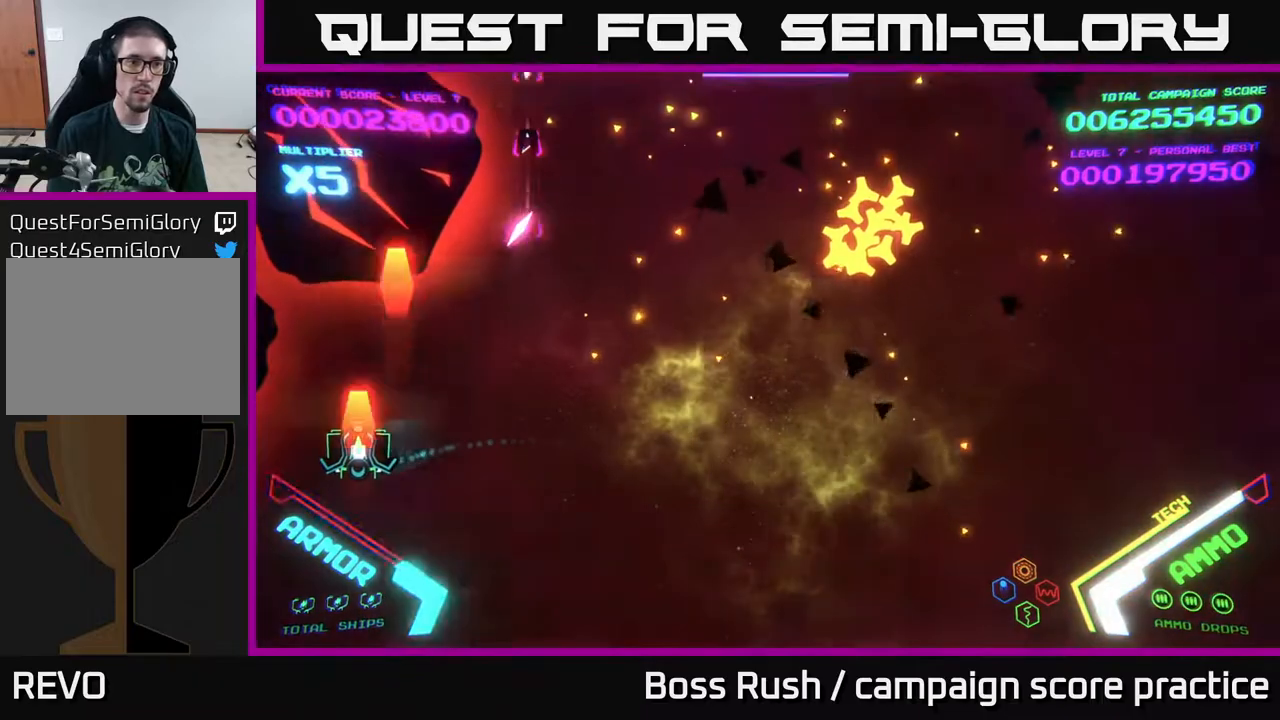
{"buttons": [], "left_stick": "right", "right_stick": "center", "events": [[17, "left_stick", "center"], [33, "X", "down"], [83, "X", "up"], [133, "X", "down"], [167, "left_stick", "down"], [217, "X", "up"], [267, "X", "down"], [300, "X", "up"], [300, "left_stick", "down-right"], [350, "X", "down"], [417, "X", "up"], [467, "left_stick", "right"]]}
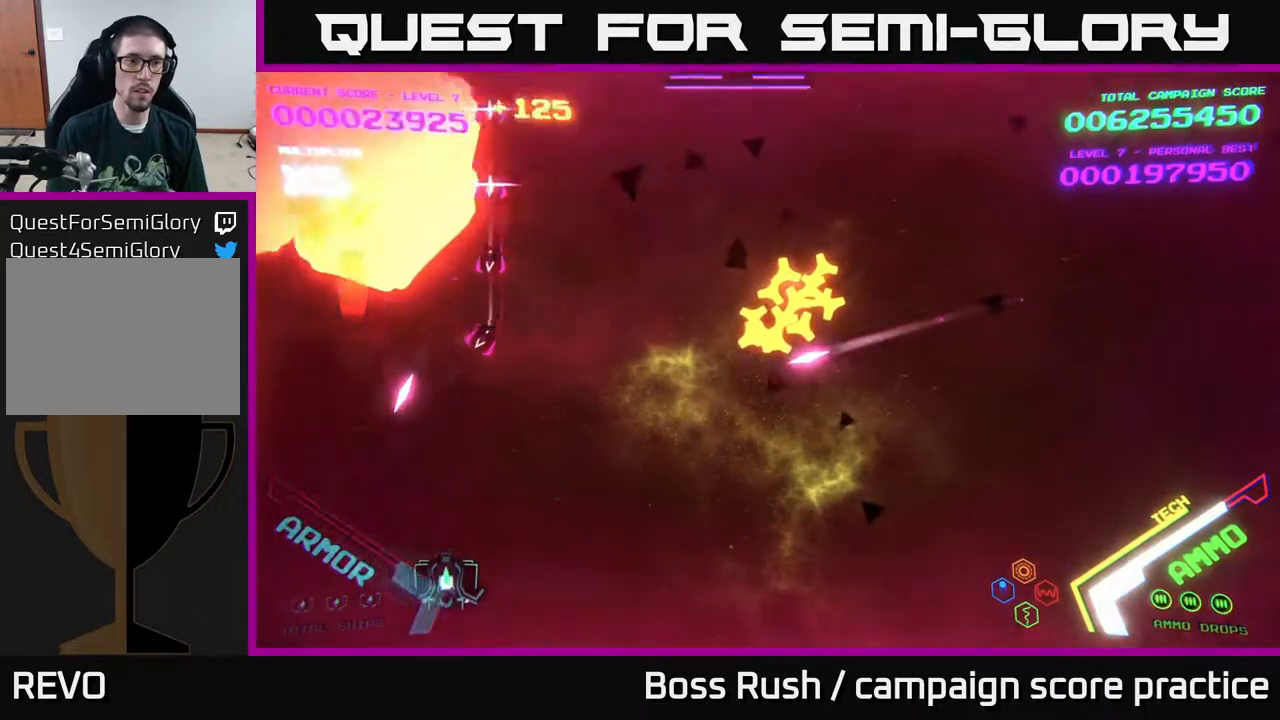
{"buttons": [], "left_stick": "up-right", "right_stick": "center", "events": [[367, "left_stick", "up-right"]]}
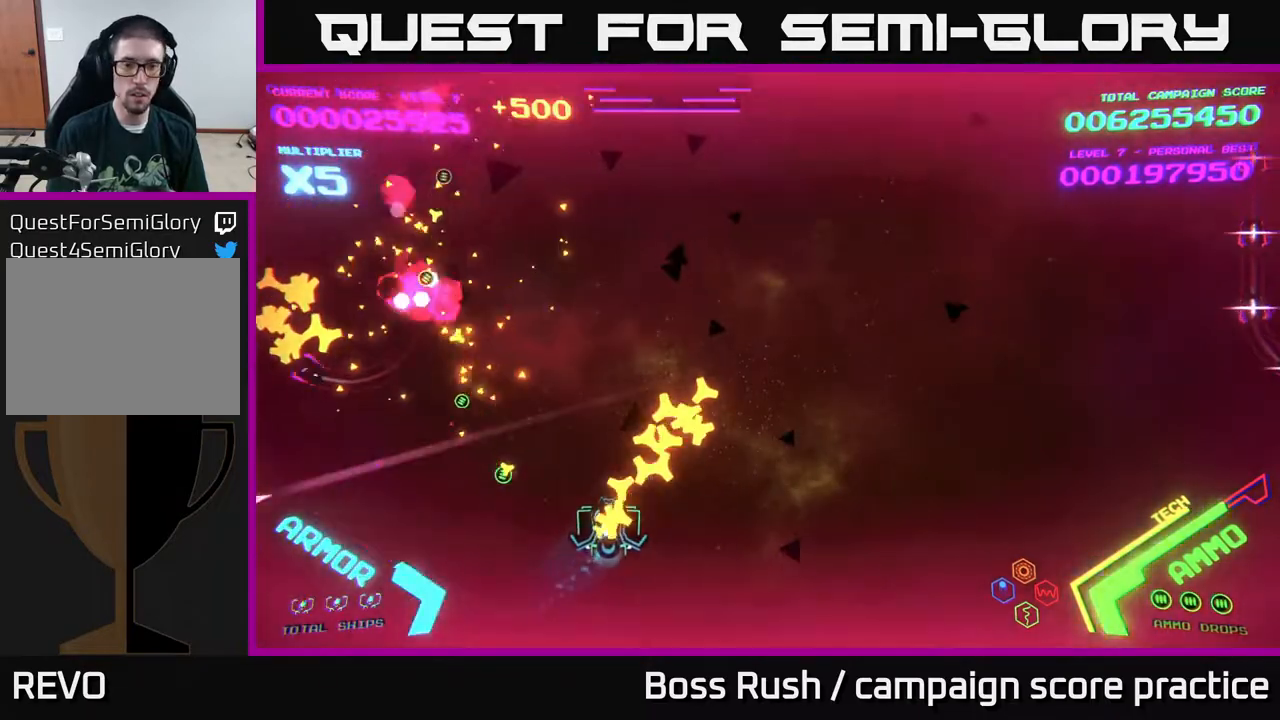
{"buttons": ["B"], "left_stick": "up-right", "right_stick": "center", "events": [[183, "B", "down"]]}
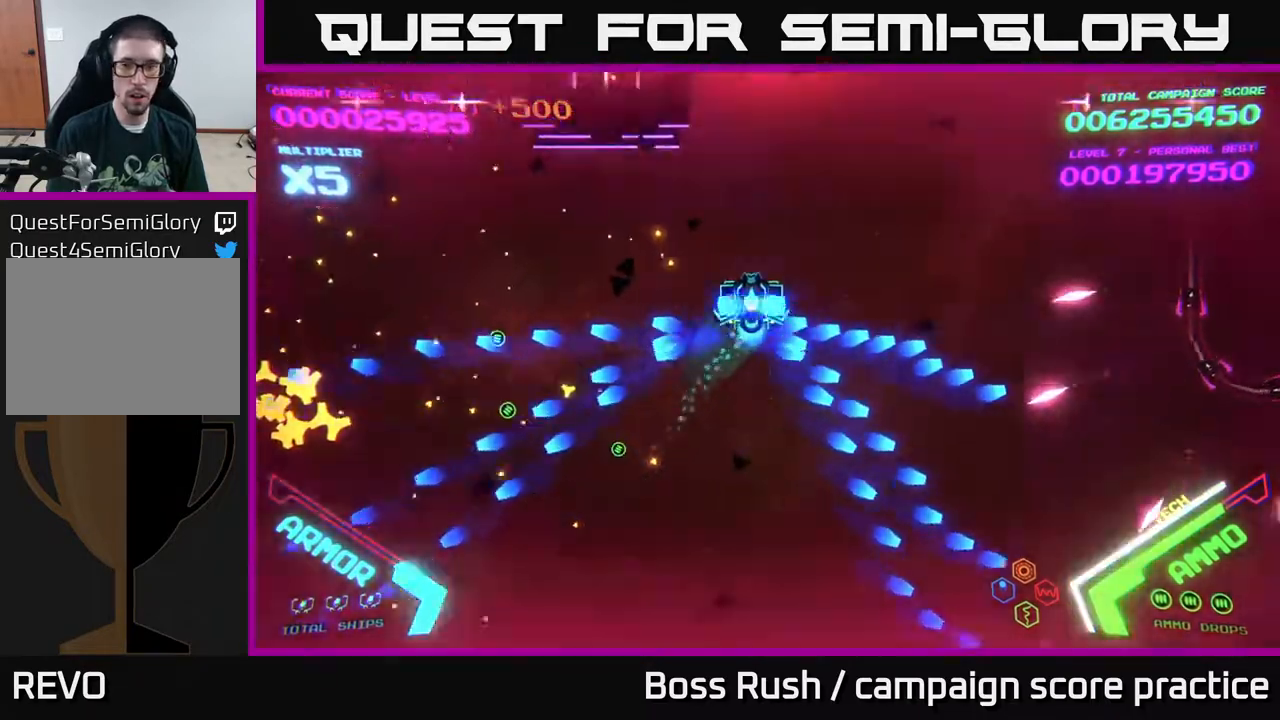
{"buttons": ["B"], "left_stick": "up-right", "right_stick": "center", "events": []}
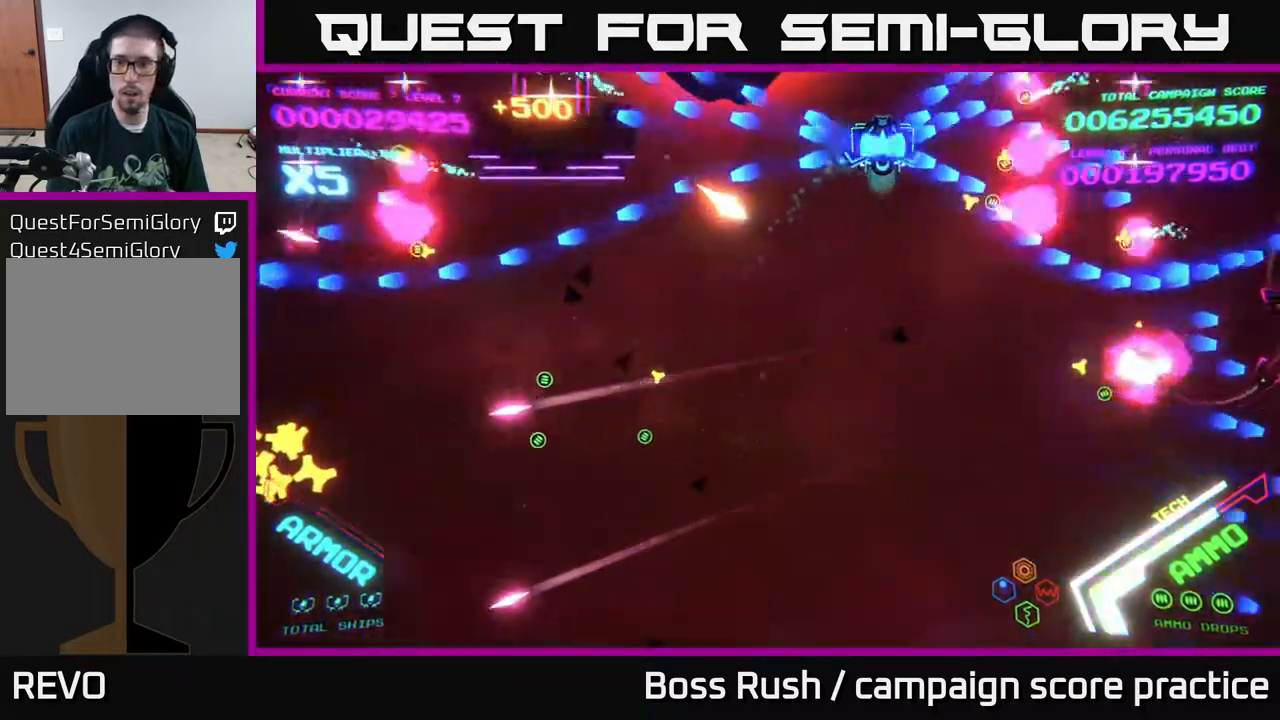
{"buttons": ["B"], "left_stick": "down-right", "right_stick": "center", "events": [[100, "B", "up"], [167, "B", "down"], [183, "left_stick", "right"], [300, "B", "up"], [317, "B", "down"], [317, "left_stick", "down-right"]]}
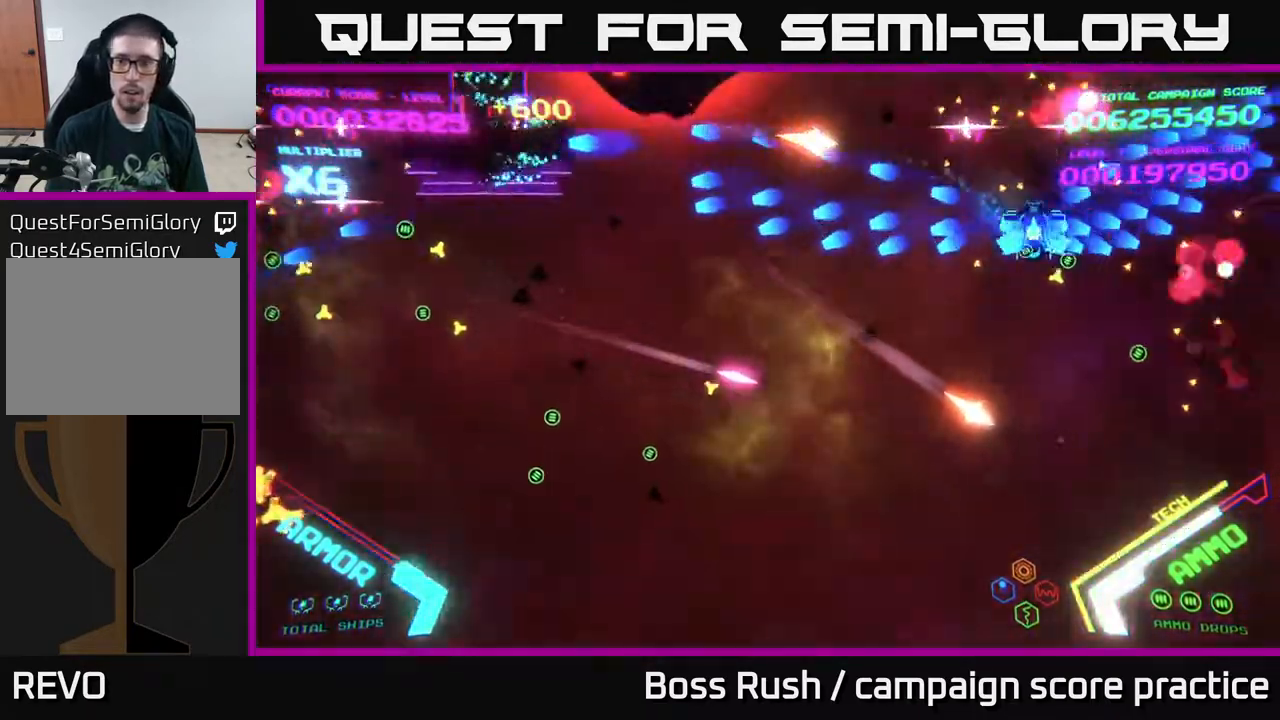
{"buttons": [], "left_stick": "down-left", "right_stick": "center", "events": [[200, "B", "up"], [233, "left_stick", "left"], [367, "left_stick", "down-left"]]}
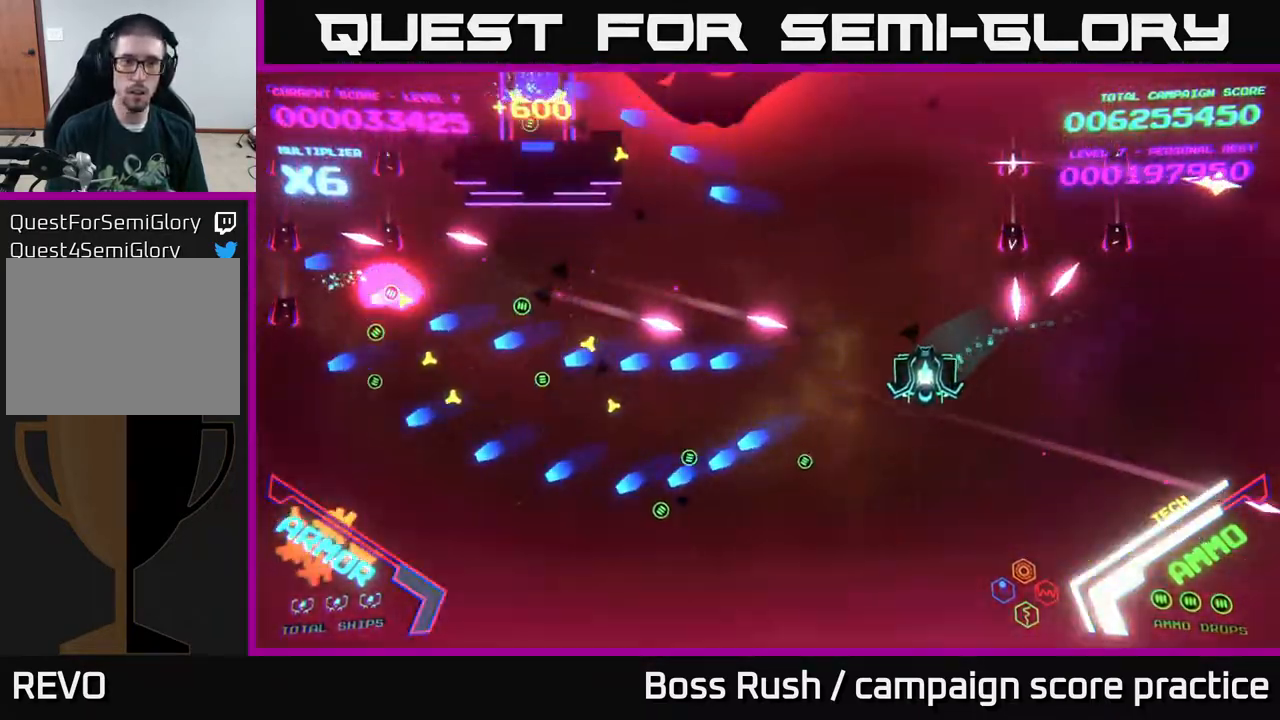
{"buttons": [], "left_stick": "down-left", "right_stick": "center", "events": []}
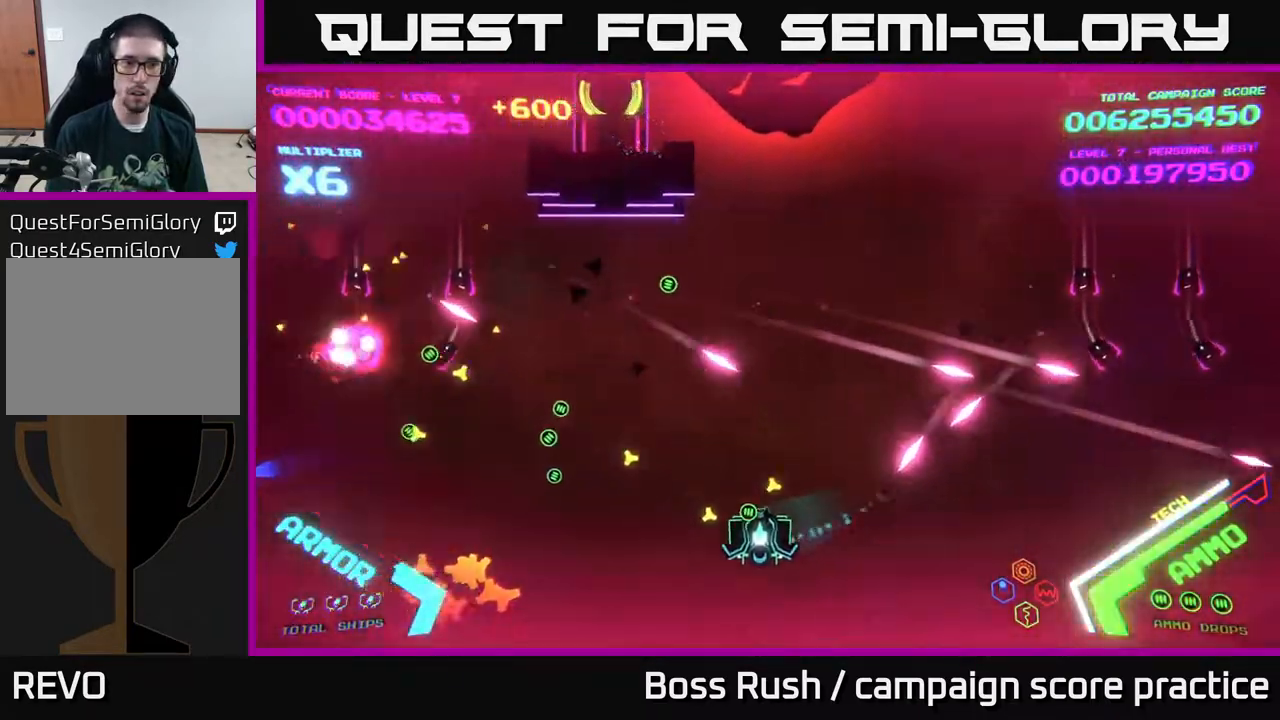
{"buttons": [], "left_stick": "up-left", "right_stick": "center", "events": [[200, "left_stick", "left"], [500, "left_stick", "up-left"]]}
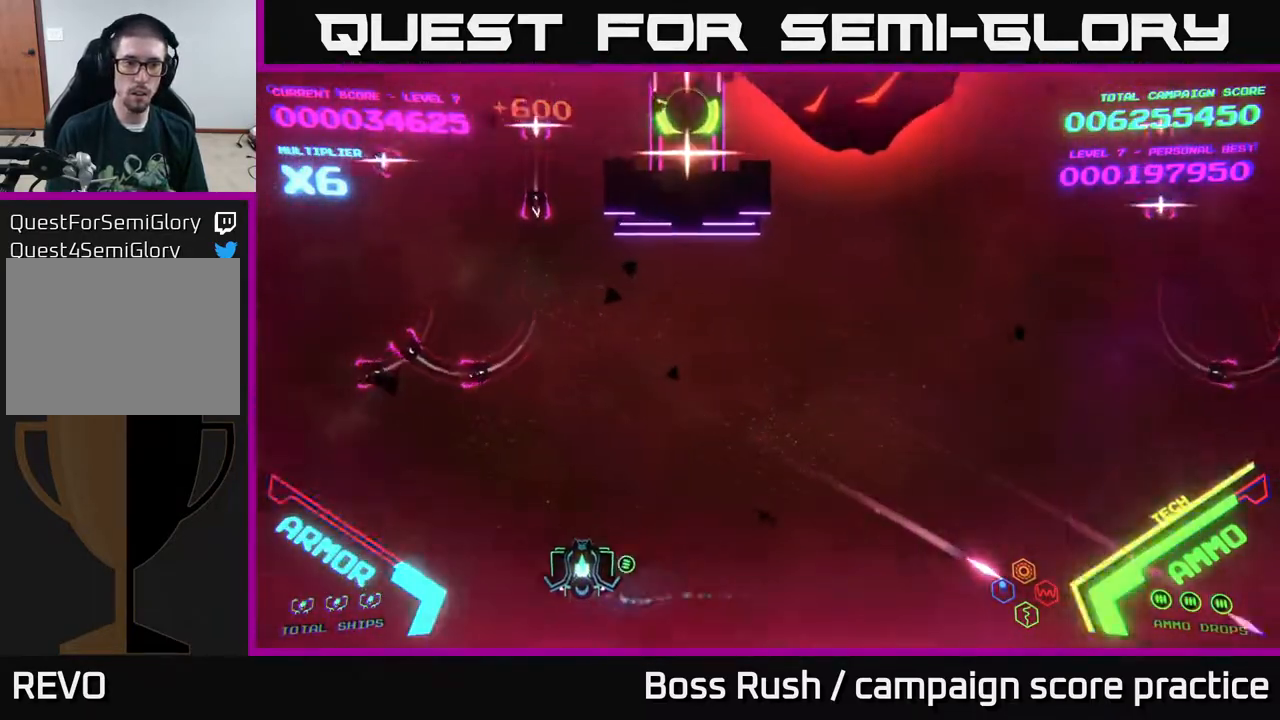
{"buttons": [], "left_stick": "up-left", "right_stick": "center", "events": []}
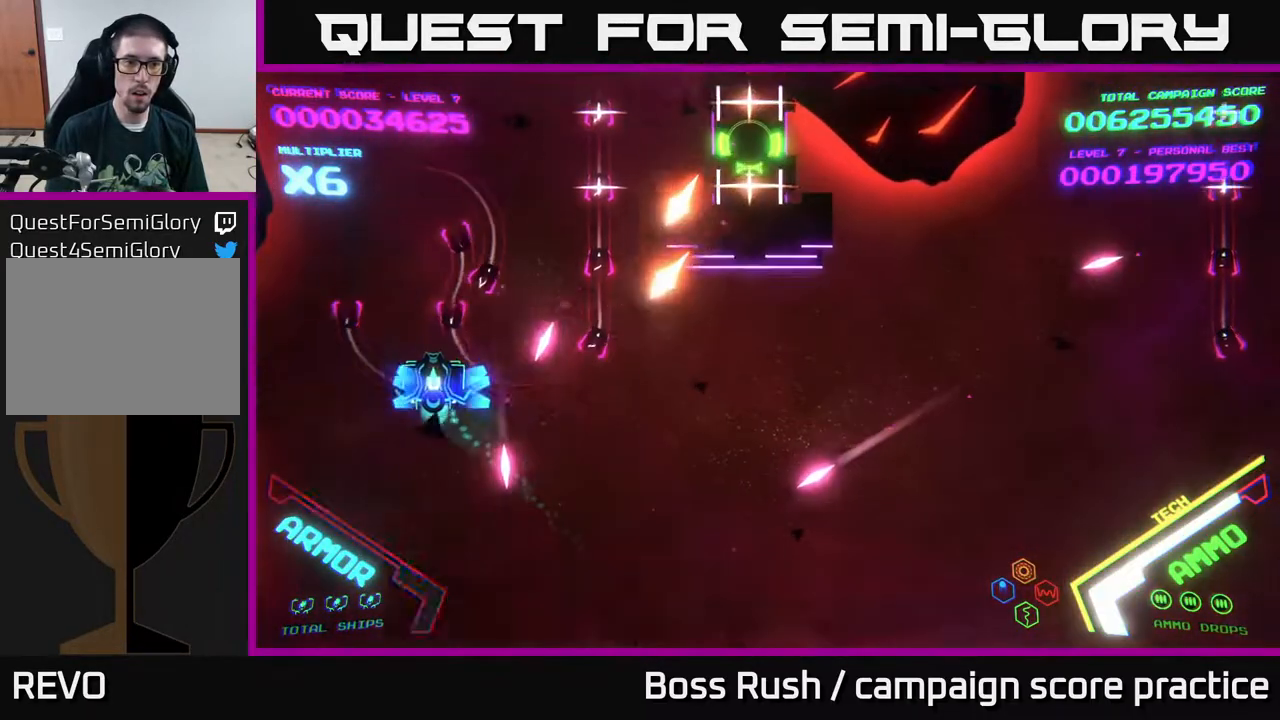
{"buttons": ["B"], "left_stick": "up-right", "right_stick": "center", "events": [[17, "B", "down"], [317, "left_stick", "up-right"]]}
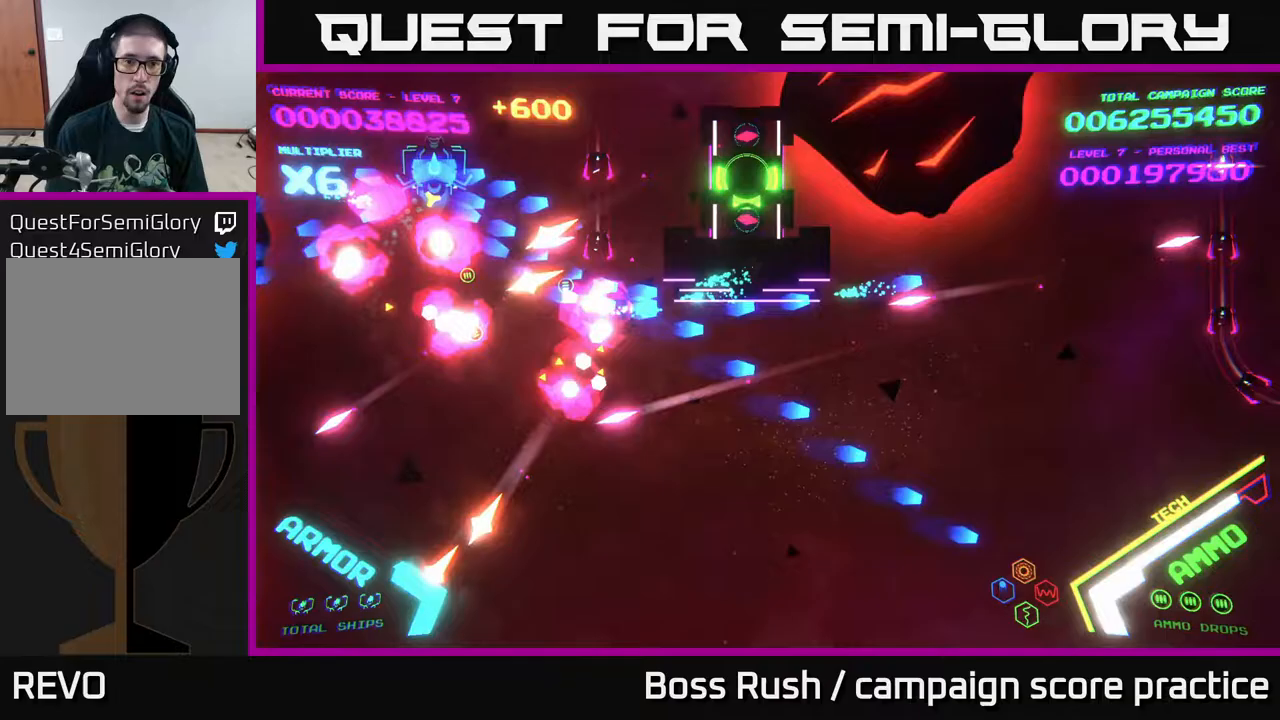
{"buttons": ["B"], "left_stick": "up-right", "right_stick": "center", "events": [[117, "left_stick", "right"], [433, "left_stick", "up-right"]]}
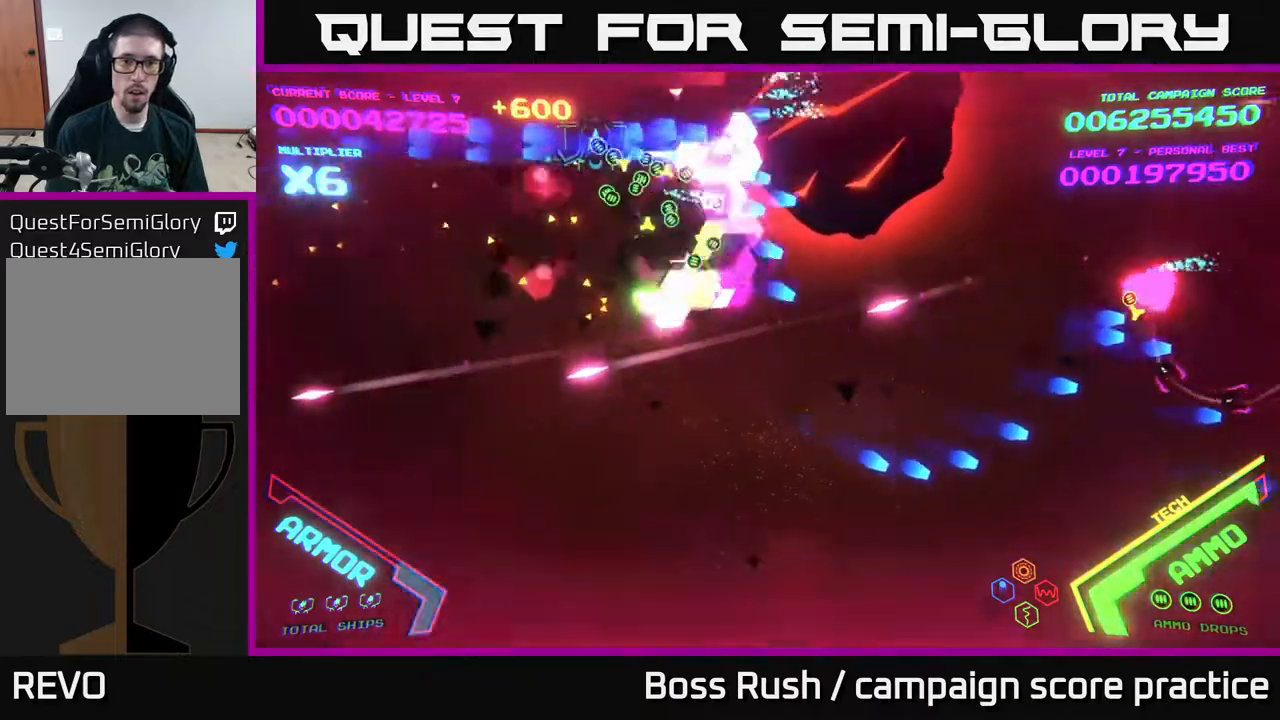
{"buttons": ["B"], "left_stick": "down-right", "right_stick": "center", "events": [[83, "left_stick", "left"], [217, "left_stick", "down-left"], [483, "left_stick", "down-right"]]}
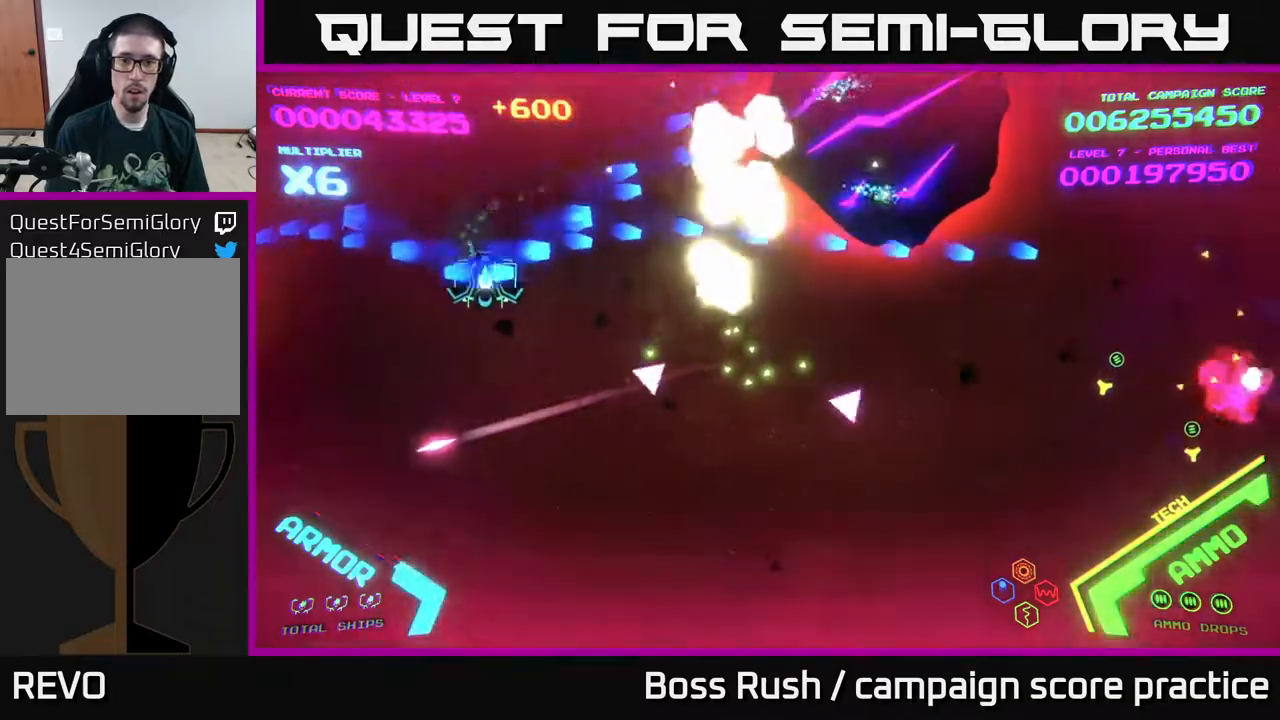
{"buttons": [], "left_stick": "down-right", "right_stick": "center", "events": [[367, "B", "up"]]}
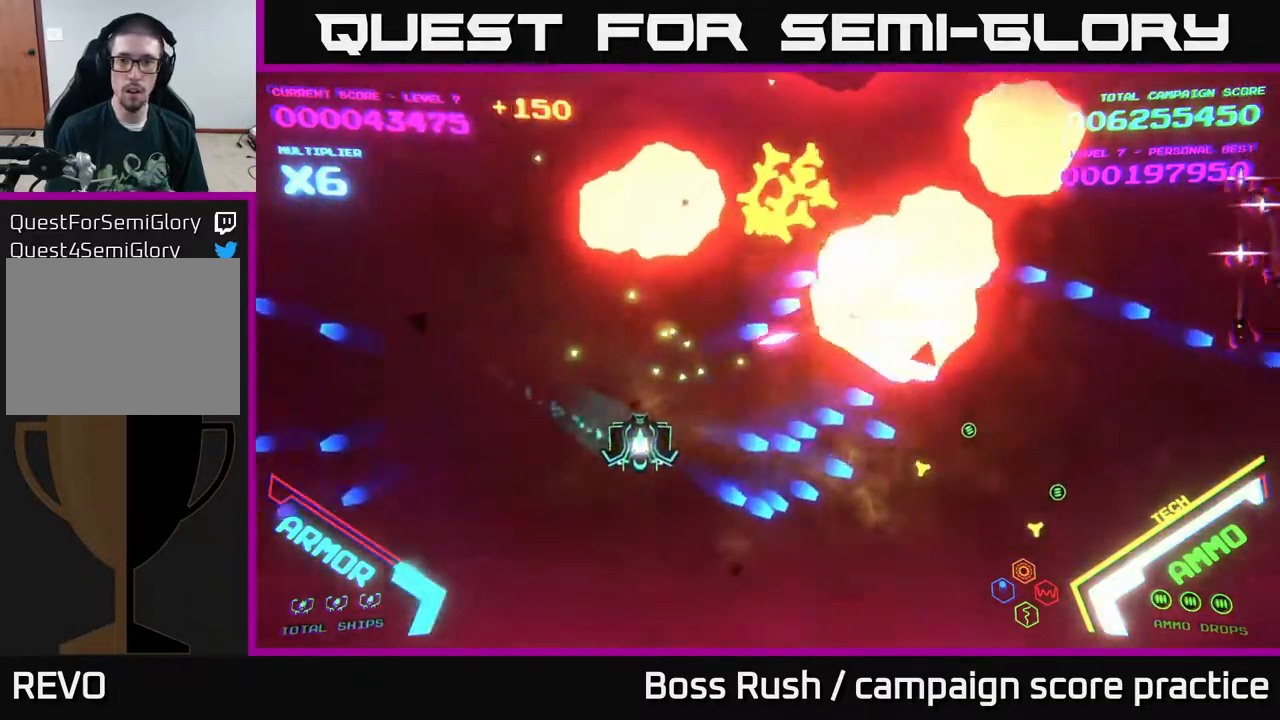
{"buttons": [], "left_stick": "right", "right_stick": "center", "events": [[117, "B", "down"], [133, "left_stick", "right"], [483, "B", "up"]]}
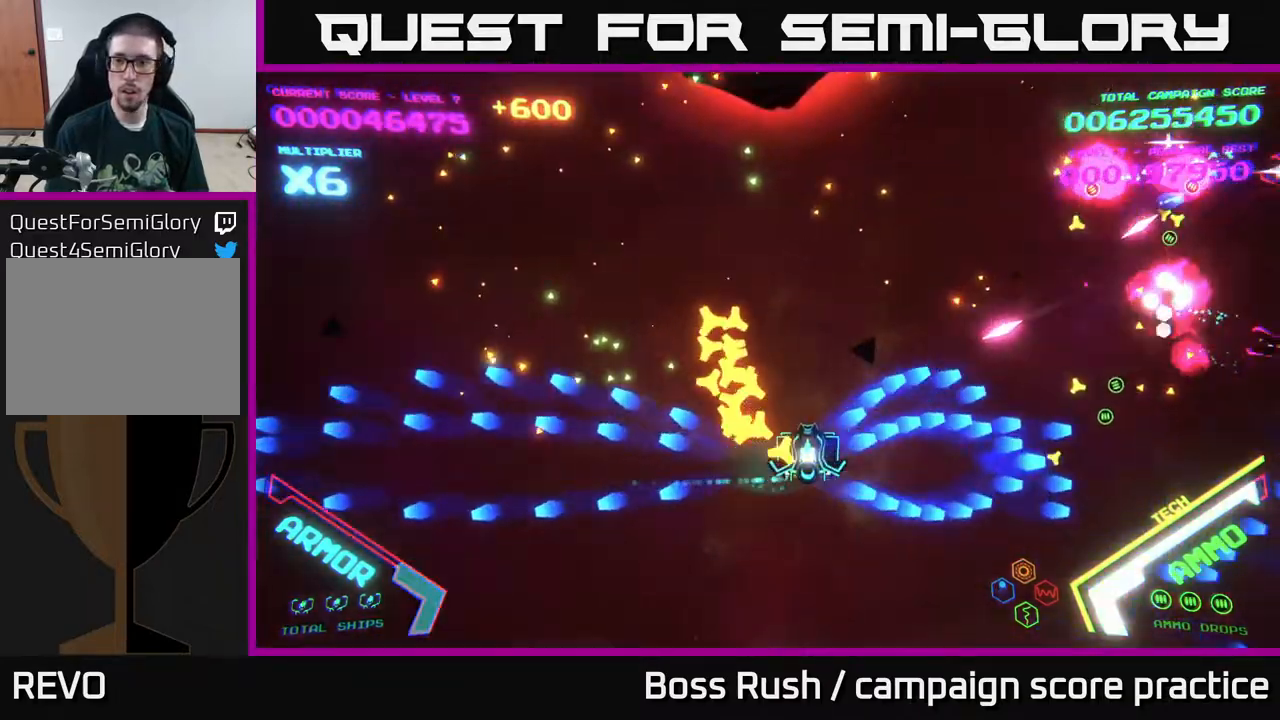
{"buttons": ["B"], "left_stick": "up-right", "right_stick": "center", "events": [[33, "left_stick", "up-right"], [67, "B", "down"], [133, "left_stick", "up"], [200, "B", "up"], [267, "B", "down"], [467, "left_stick", "up-right"]]}
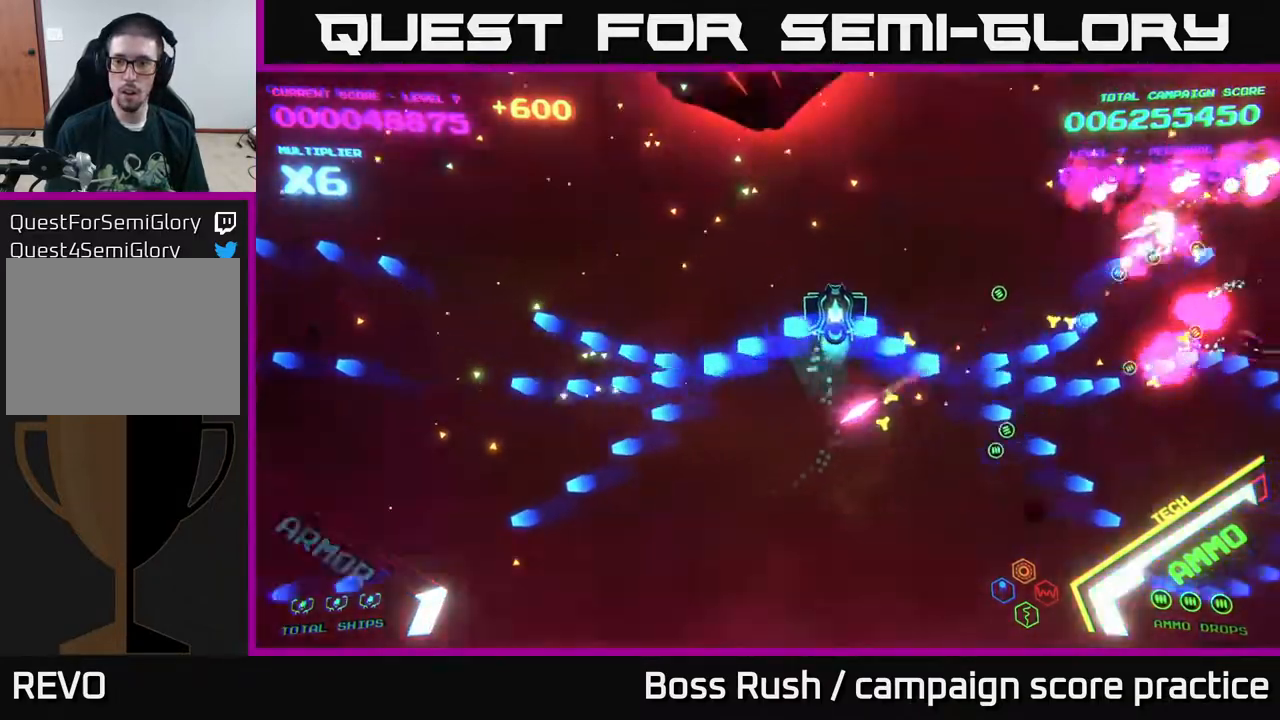
{"buttons": [], "left_stick": "up-right", "right_stick": "center", "events": [[367, "B", "up"]]}